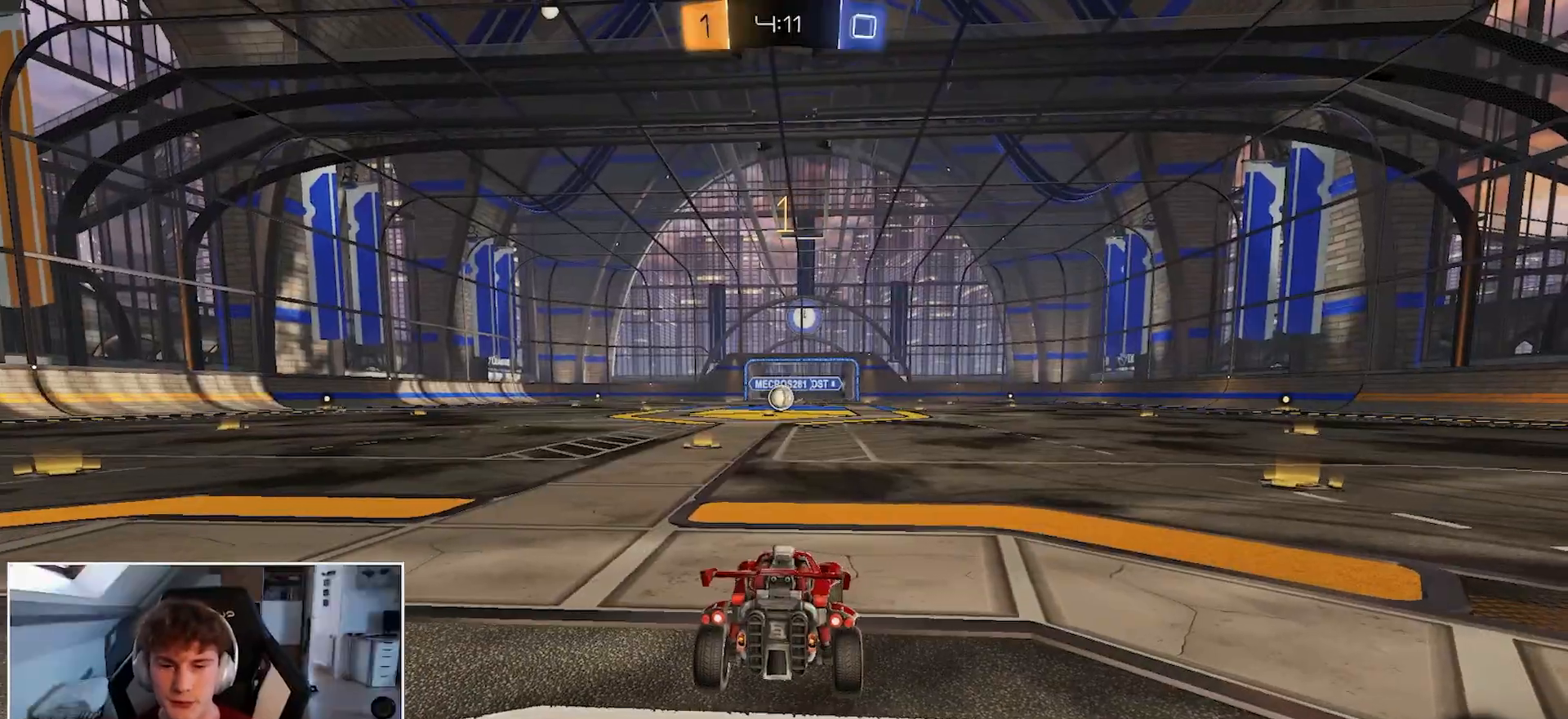
Gameplay with a controller (Xbox layout); each line is a JSON object with the inputs held at the frame after it. "events" lists button and stick changes between this image and that frame as [ms after this image, input, new state], when the widget could be followed in between.
{"buttons": ["B", "R1"], "left_stick": "center", "right_stick": "center", "events": [[50, "B", "down"], [50, "R1", "down"], [183, "left_stick", "left"], [317, "left_stick", "center"]]}
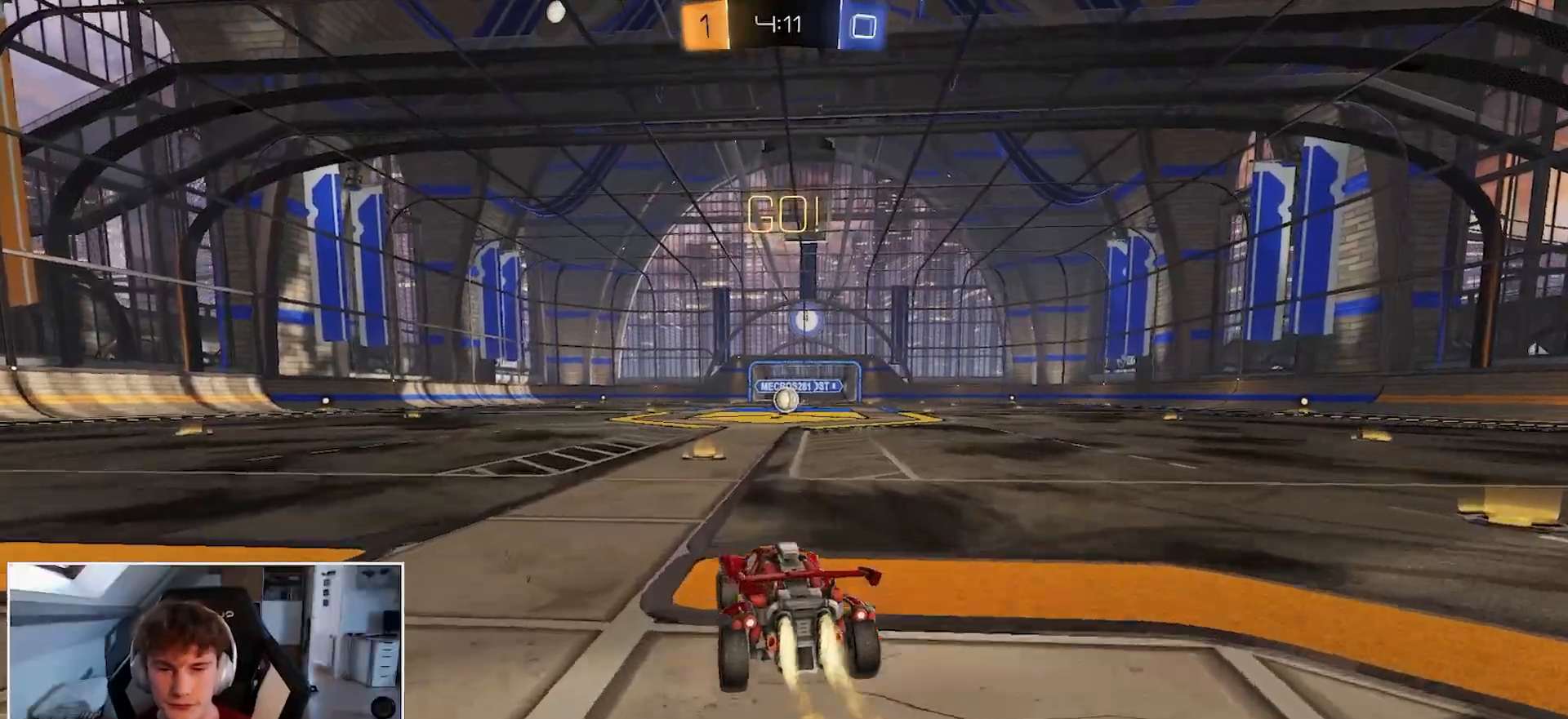
{"buttons": ["B", "R1", "R2"], "left_stick": "down", "right_stick": "center", "events": [[233, "A", "down"], [300, "left_stick", "up-right"], [333, "A", "up"], [383, "A", "down"], [417, "R2", "down"], [467, "left_stick", "down"], [483, "A", "up"]]}
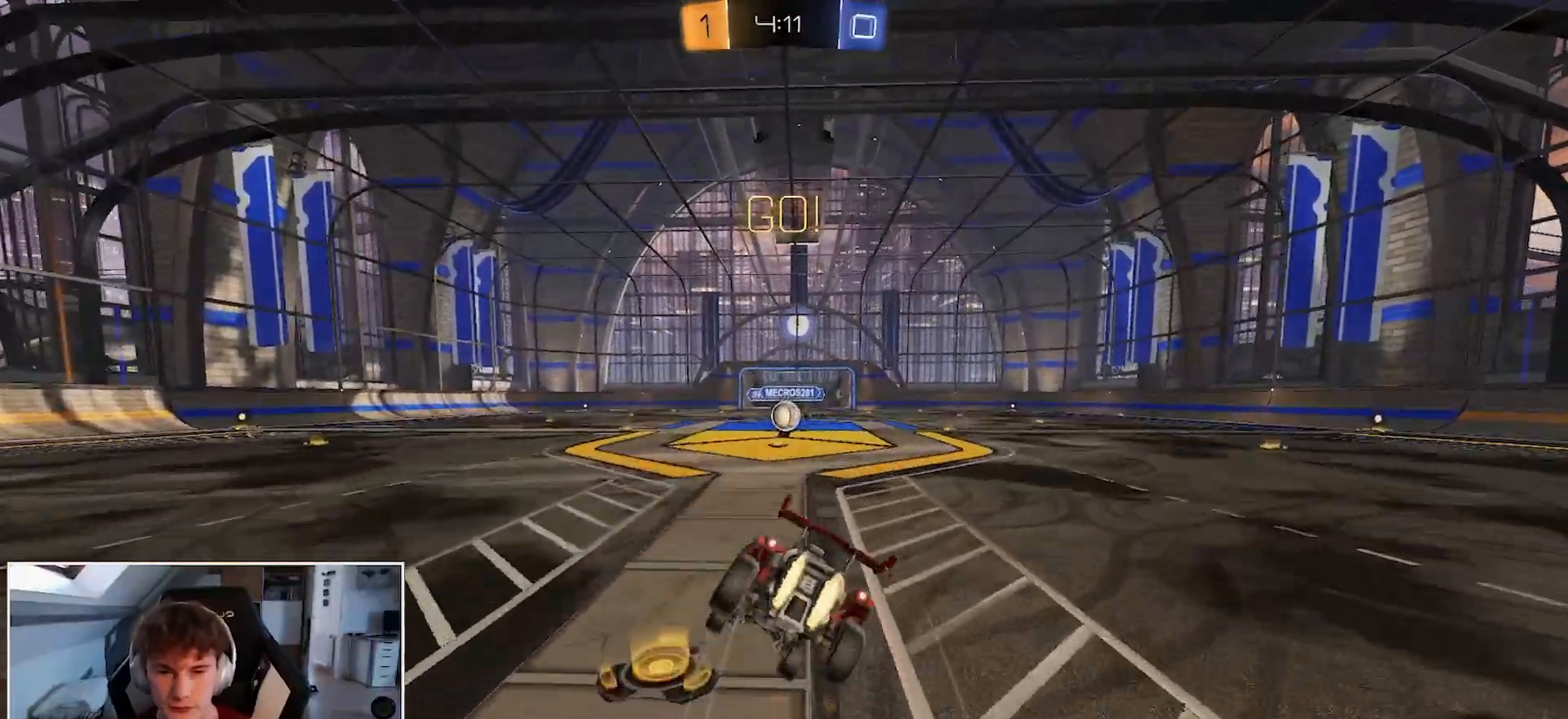
{"buttons": ["R1", "R2"], "left_stick": "down-right", "right_stick": "center", "events": [[167, "left_stick", "down-right"], [300, "B", "up"]]}
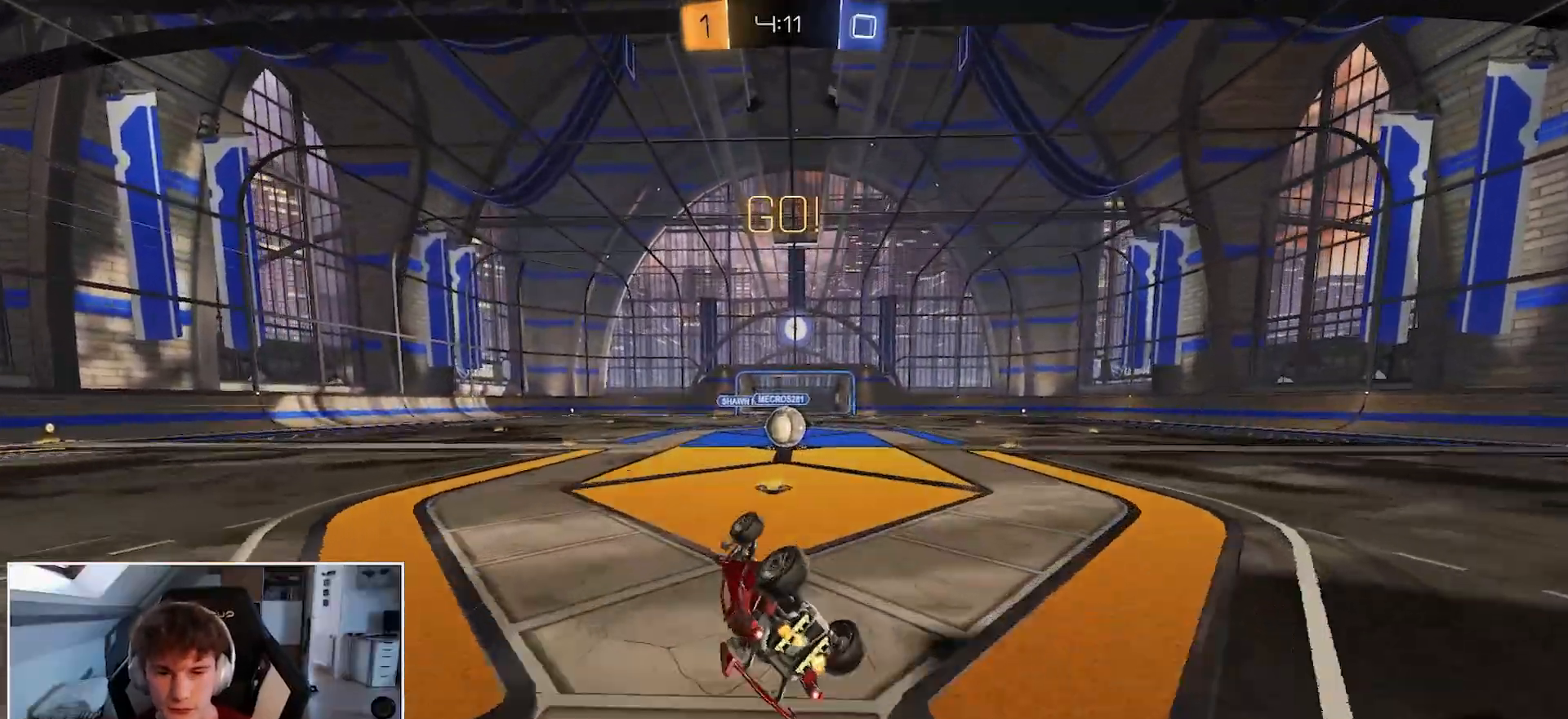
{"buttons": ["R1"], "left_stick": "up-right", "right_stick": "center", "events": [[200, "left_stick", "center"], [350, "R2", "up"], [483, "left_stick", "up-right"]]}
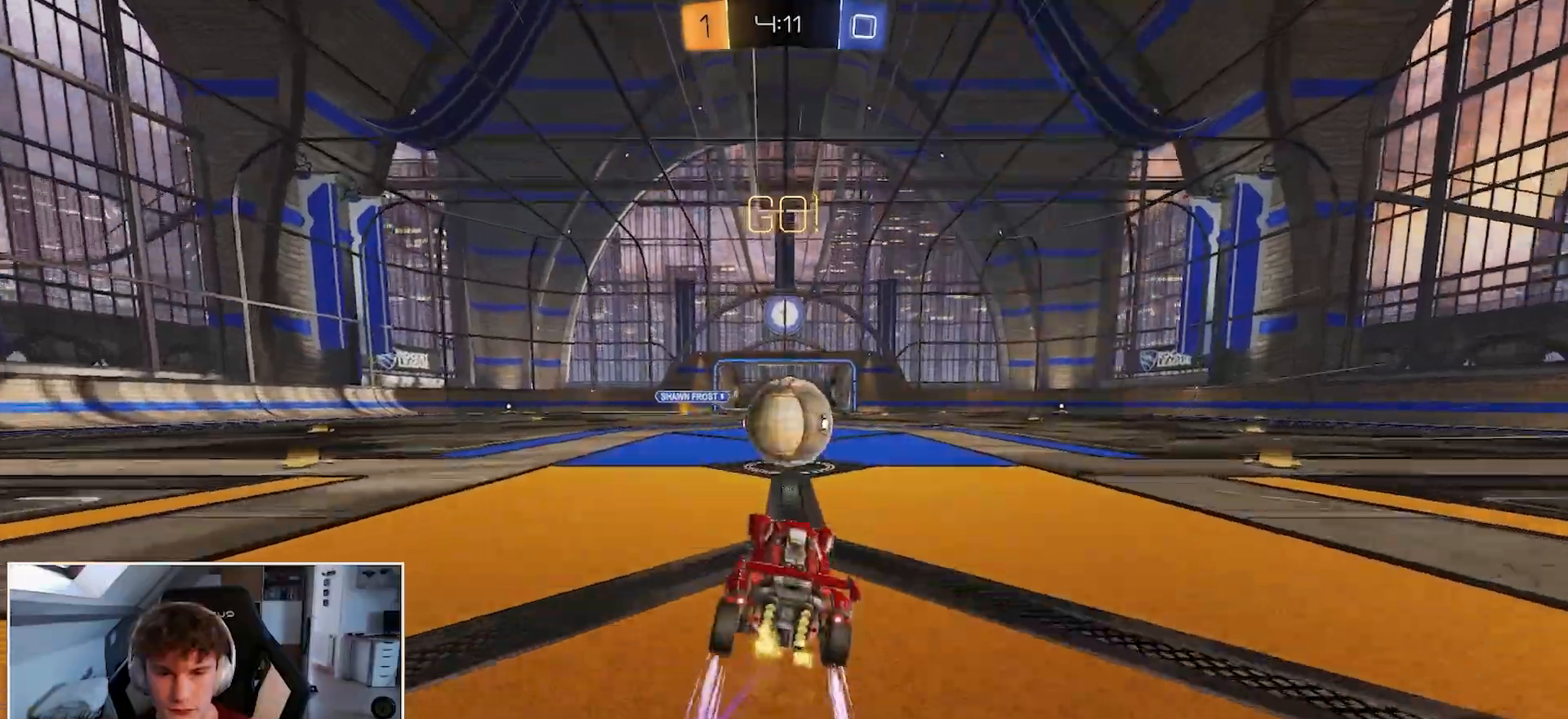
{"buttons": ["R1"], "left_stick": "down", "right_stick": "center", "events": [[100, "A", "down"], [100, "left_stick", "center"], [200, "left_stick", "right"], [217, "A", "up"], [283, "A", "down"], [400, "left_stick", "down"], [433, "A", "up"]]}
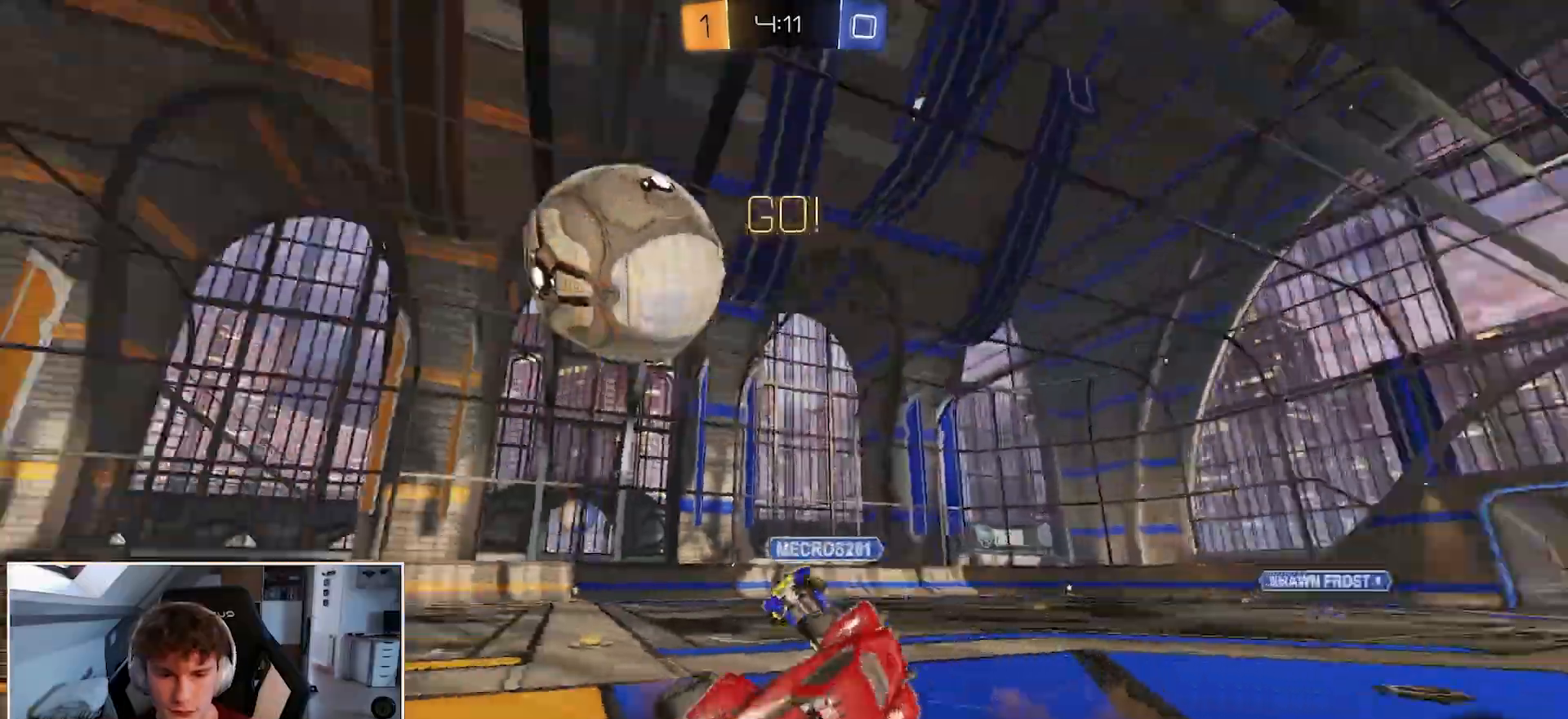
{"buttons": ["R1", "R2"], "left_stick": "up-right", "right_stick": "center", "events": [[17, "R2", "down"], [317, "left_stick", "right"], [367, "left_stick", "up-right"]]}
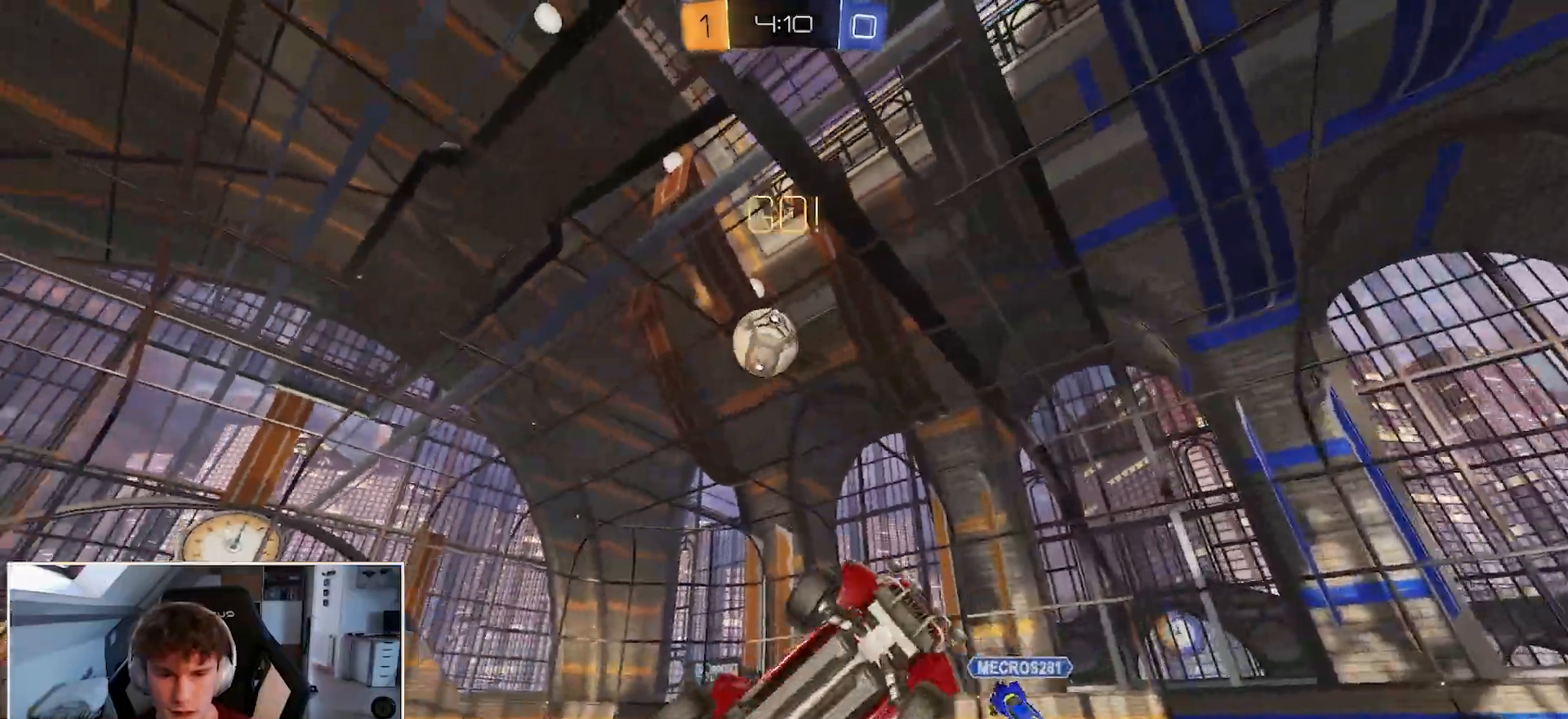
{"buttons": ["Y", "R1"], "left_stick": "right", "right_stick": "center", "events": [[100, "R2", "up"], [117, "left_stick", "right"], [217, "L3", "down"], [317, "L3", "up"], [417, "Y", "down"]]}
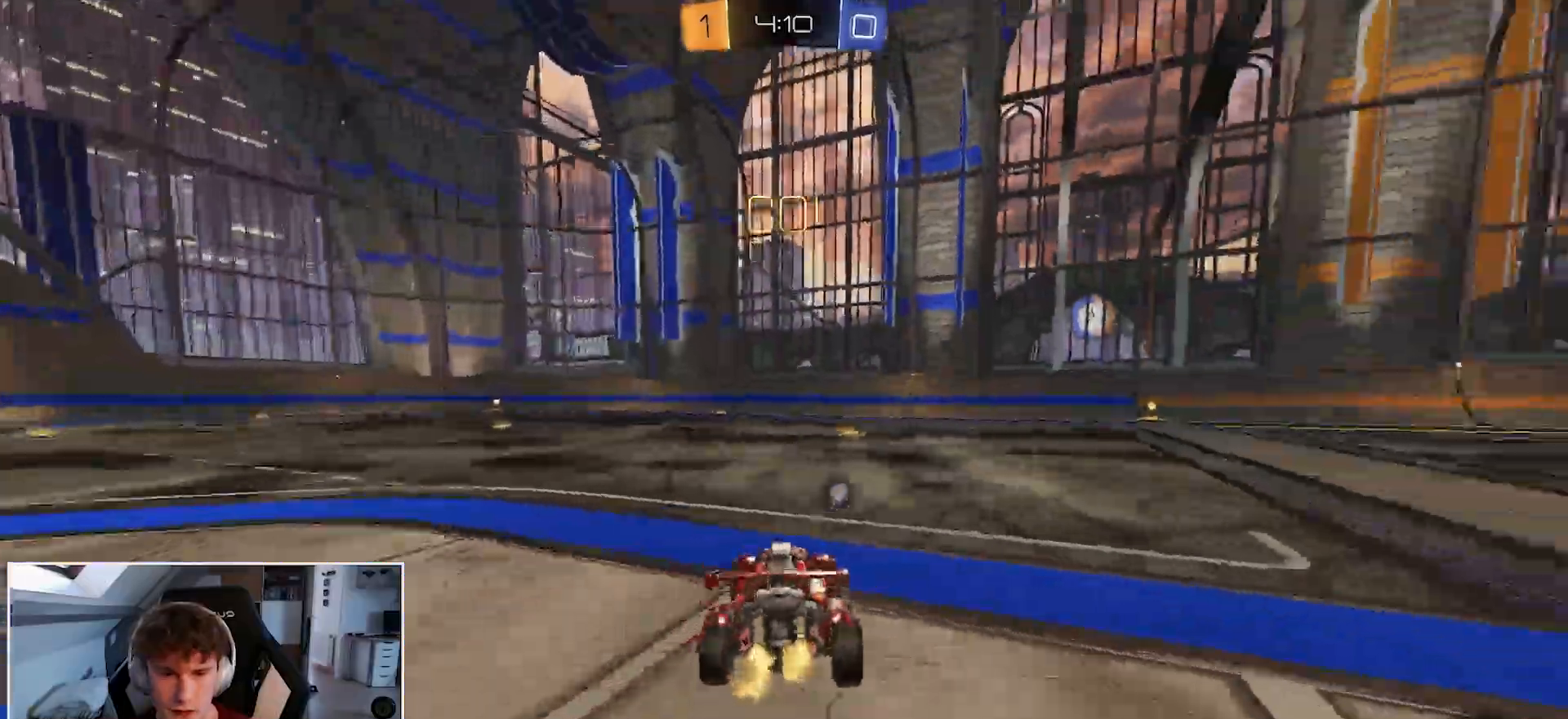
{"buttons": ["R1"], "left_stick": "right", "right_stick": "center", "events": [[17, "Y", "up"]]}
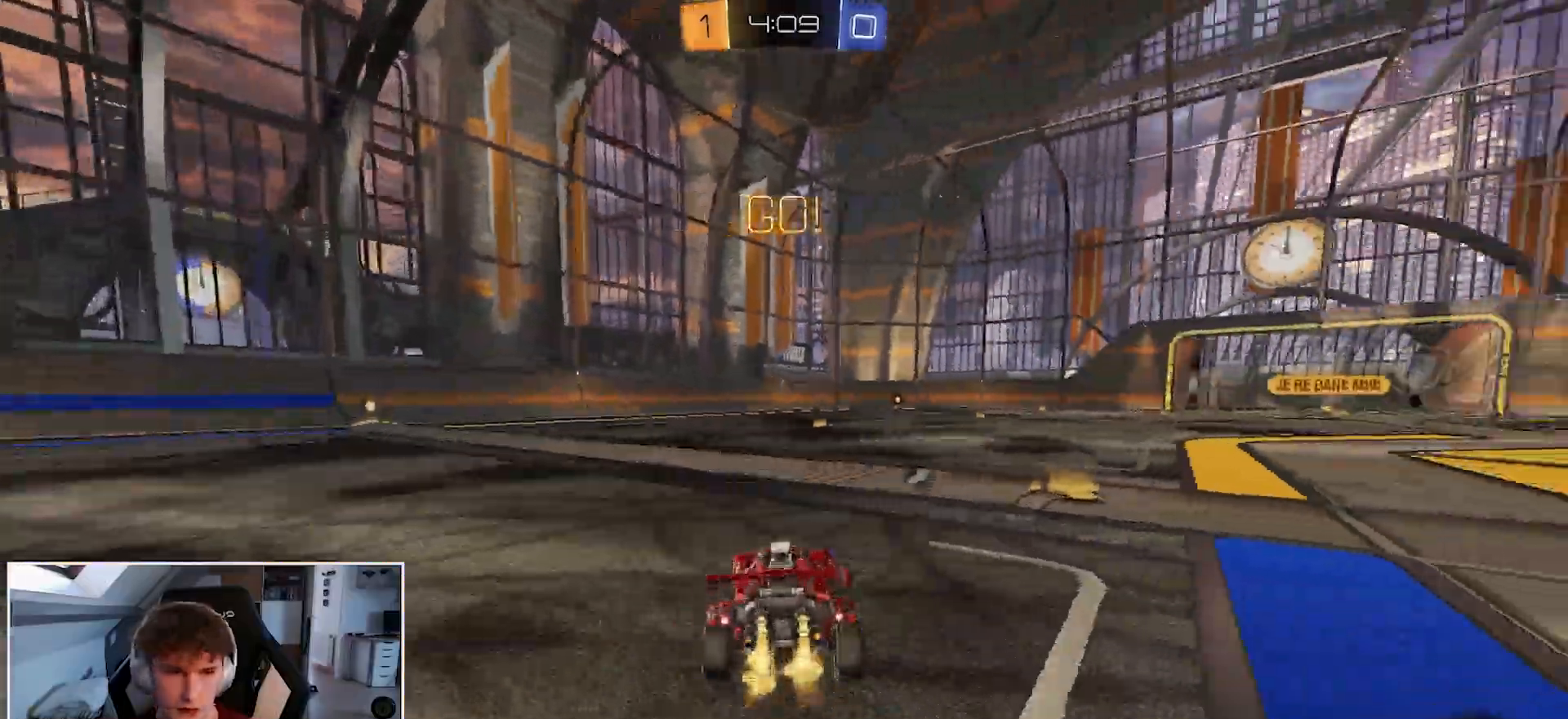
{"buttons": ["B", "R1"], "left_stick": "center", "right_stick": "center", "events": [[200, "B", "down"], [317, "left_stick", "center"]]}
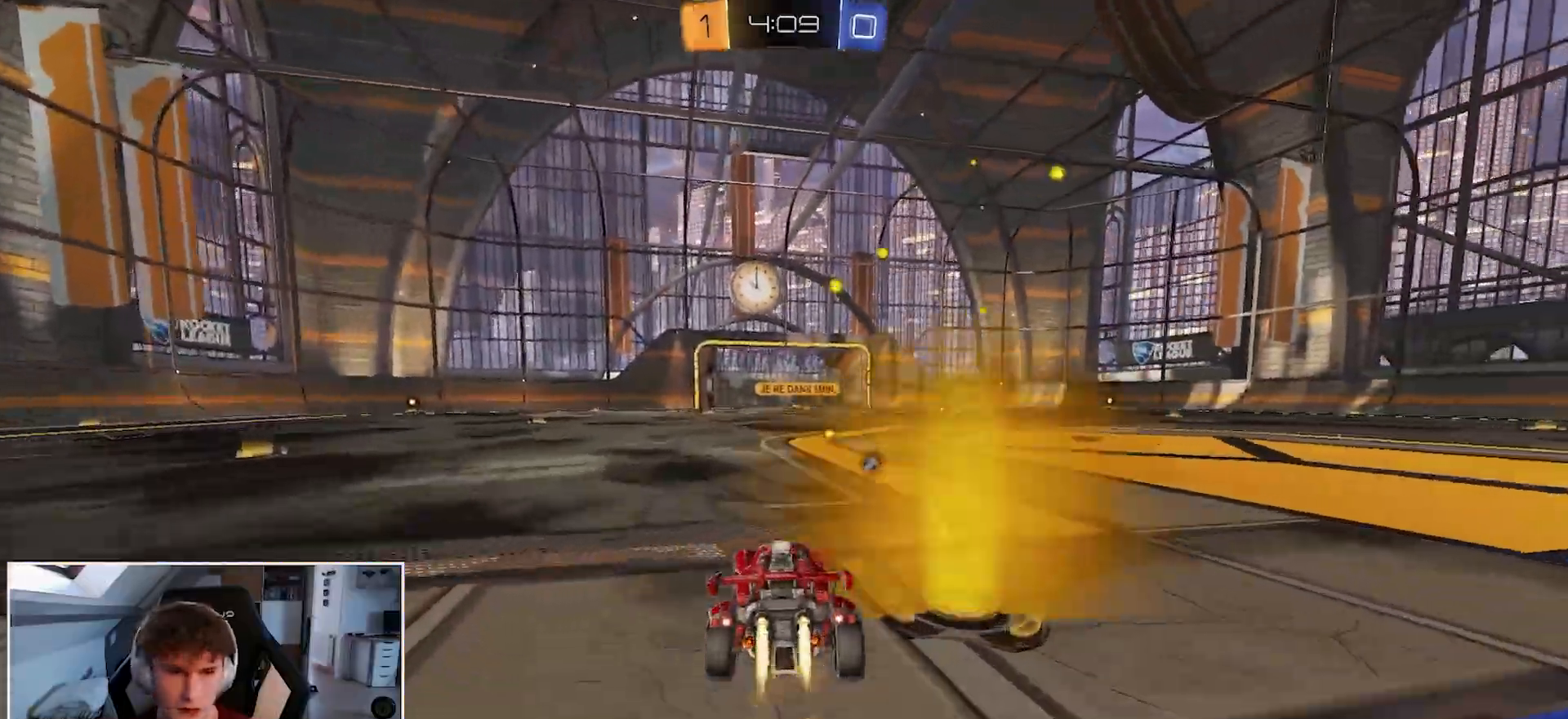
{"buttons": ["L3"], "left_stick": "center", "right_stick": "center", "events": [[33, "A", "down"], [50, "left_stick", "up"], [133, "A", "up"], [183, "A", "down"], [317, "A", "up"], [317, "B", "up"], [367, "R1", "up"], [367, "left_stick", "center"], [433, "L3", "down"]]}
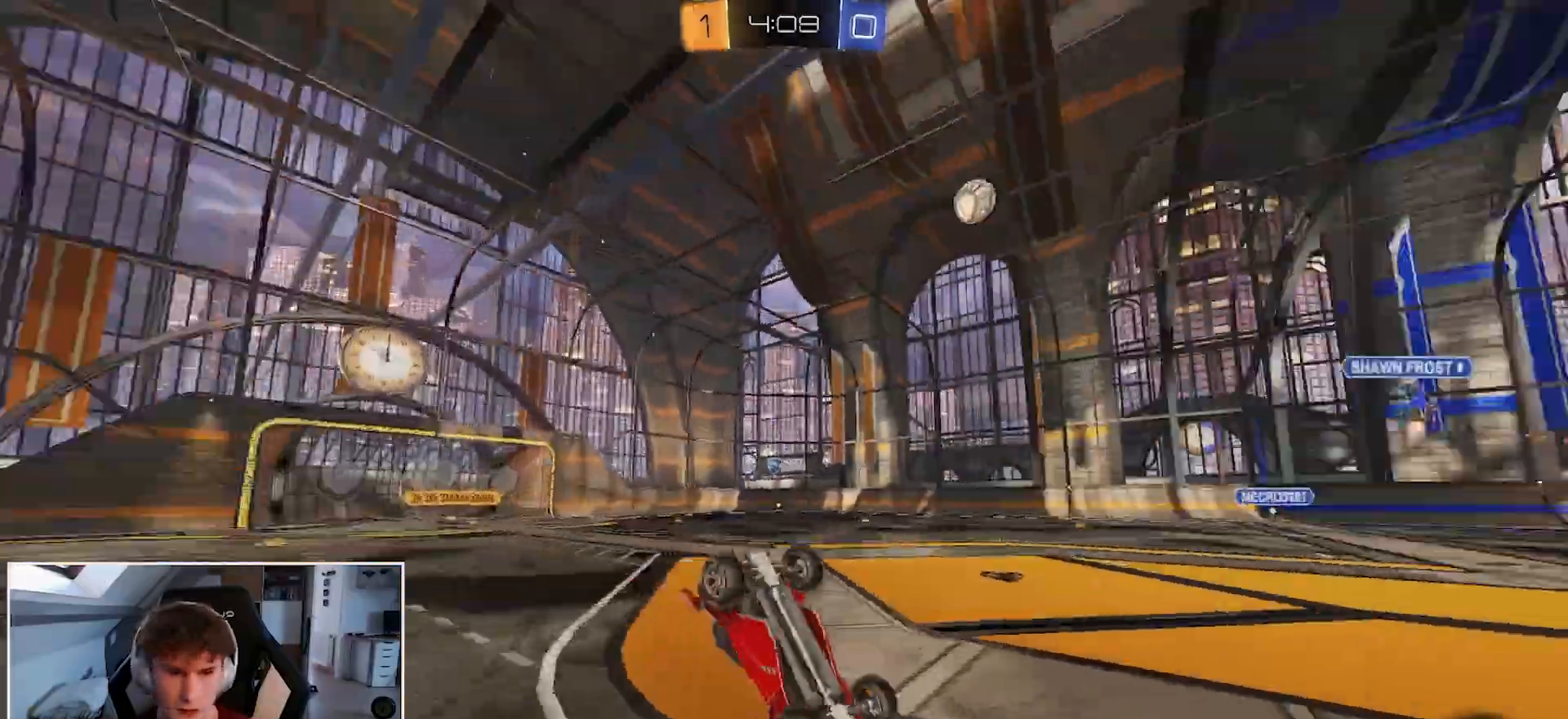
{"buttons": [], "left_stick": "center", "right_stick": "center", "events": [[67, "L3", "up"]]}
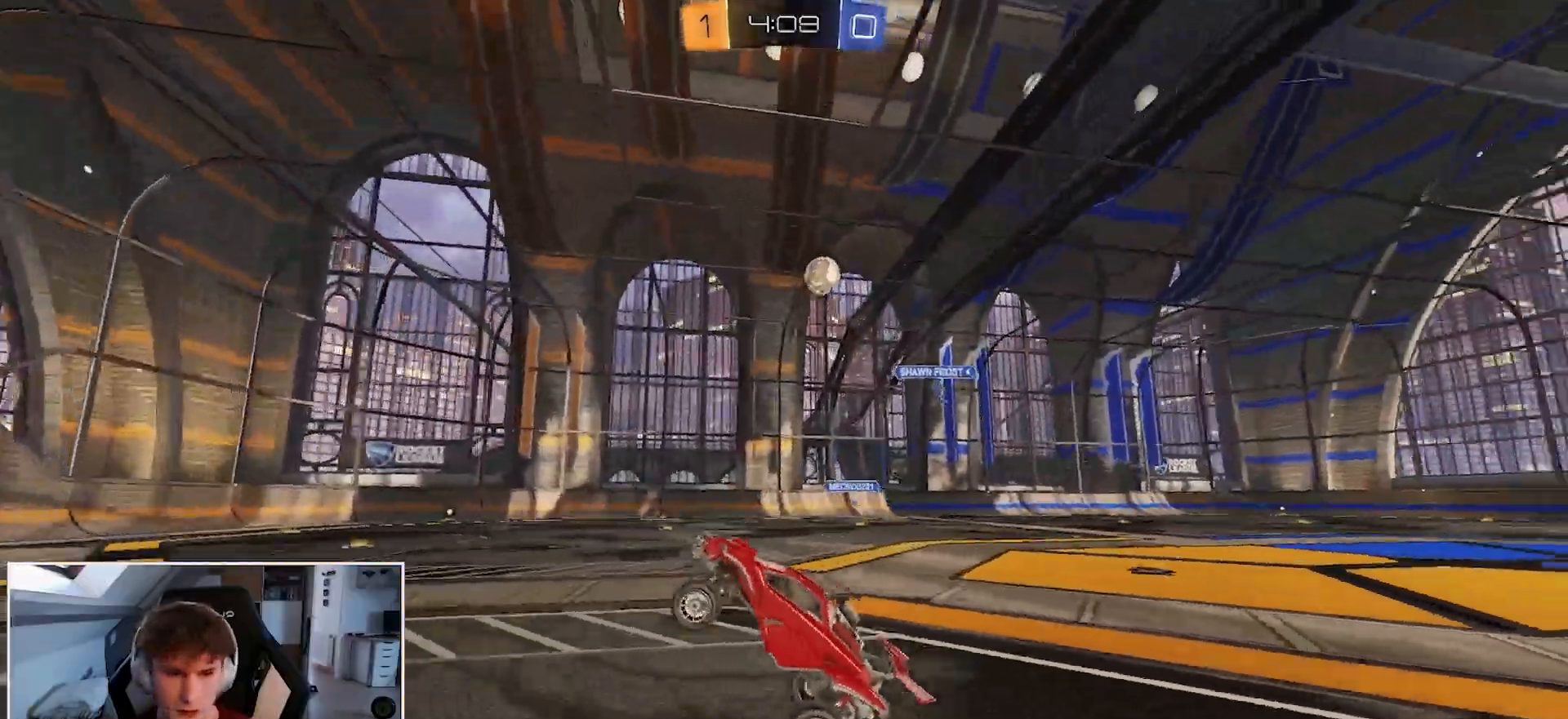
{"buttons": ["R1"], "left_stick": "center", "right_stick": "center", "events": [[67, "R1", "down"], [200, "left_stick", "up-right"], [400, "left_stick", "center"]]}
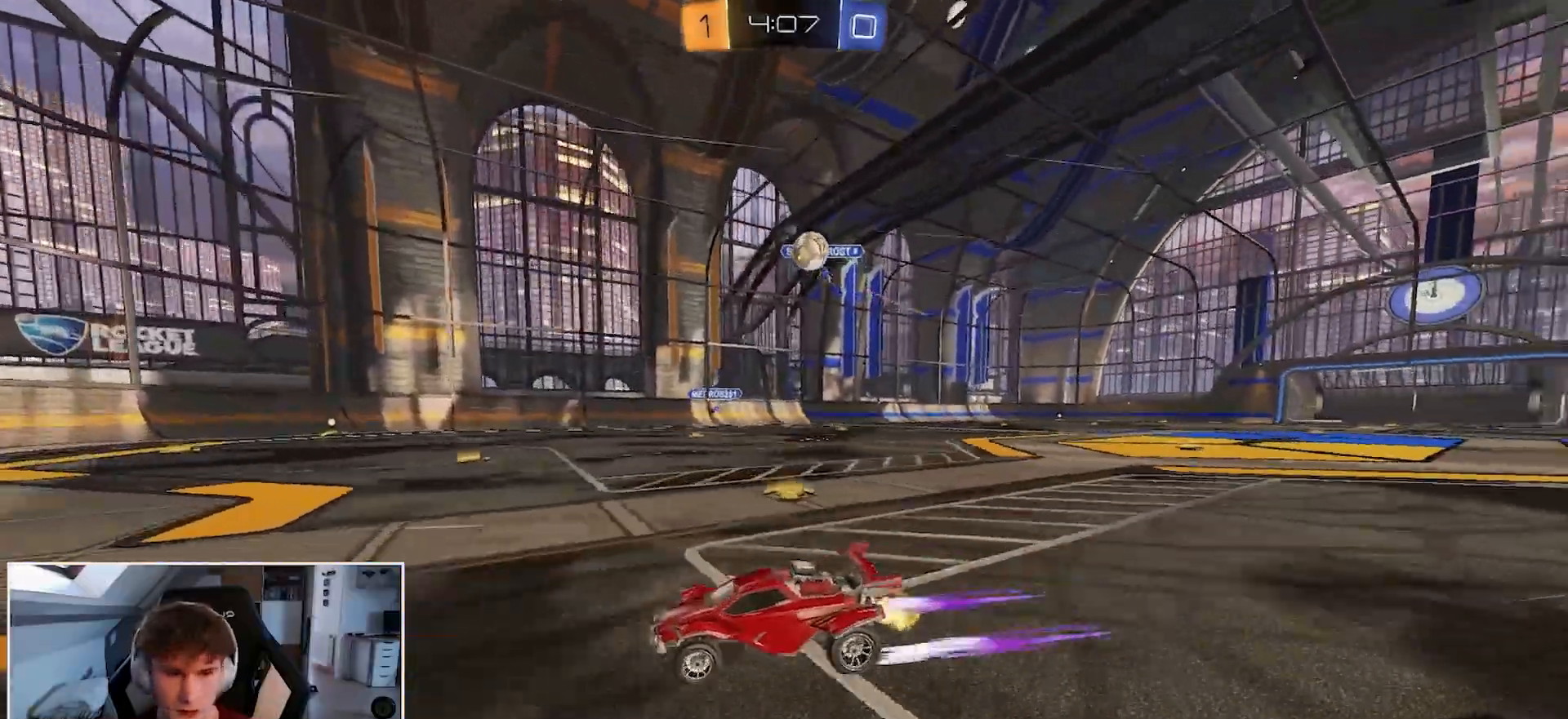
{"buttons": ["A", "L1"], "left_stick": "down-right", "right_stick": "center", "events": [[150, "R1", "up"], [217, "L1", "down"], [367, "left_stick", "down-right"], [383, "A", "down"]]}
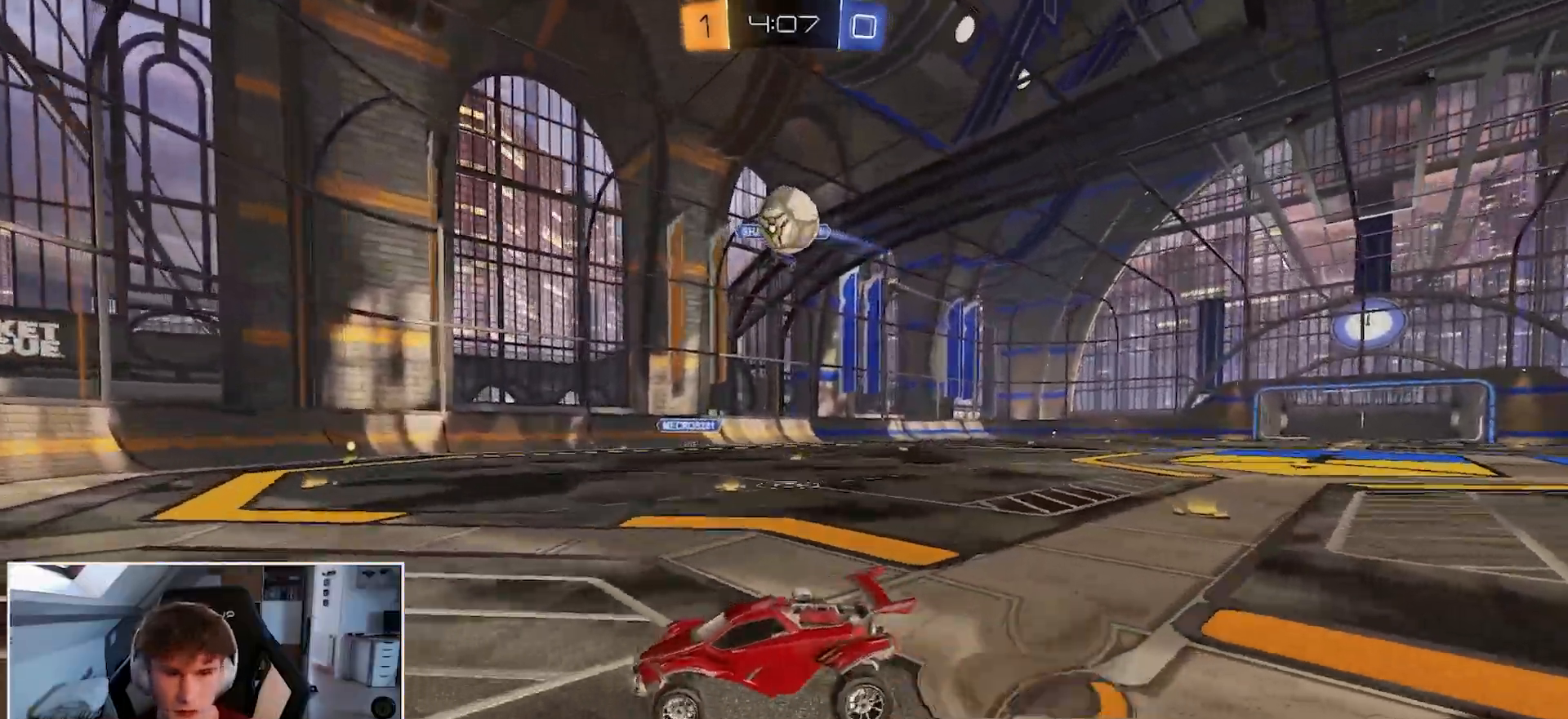
{"buttons": ["R1"], "left_stick": "up", "right_stick": "center", "events": [[67, "L1", "up"], [133, "A", "up"], [183, "B", "down"], [183, "R1", "down"], [250, "left_stick", "center"], [367, "left_stick", "up"], [467, "B", "up"]]}
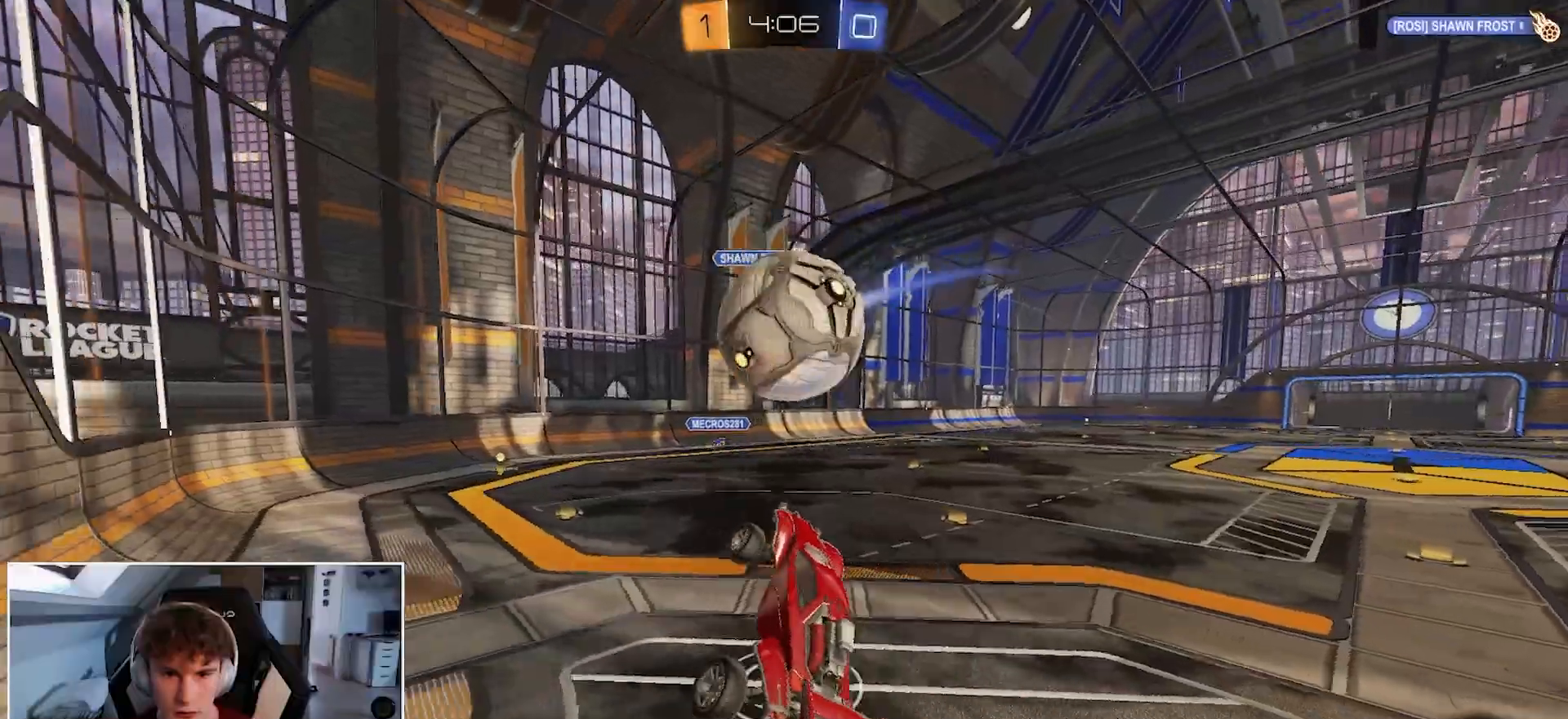
{"buttons": ["R1"], "left_stick": "down", "right_stick": "center", "events": [[67, "A", "down"], [183, "left_stick", "right"], [200, "A", "up"], [233, "left_stick", "down"]]}
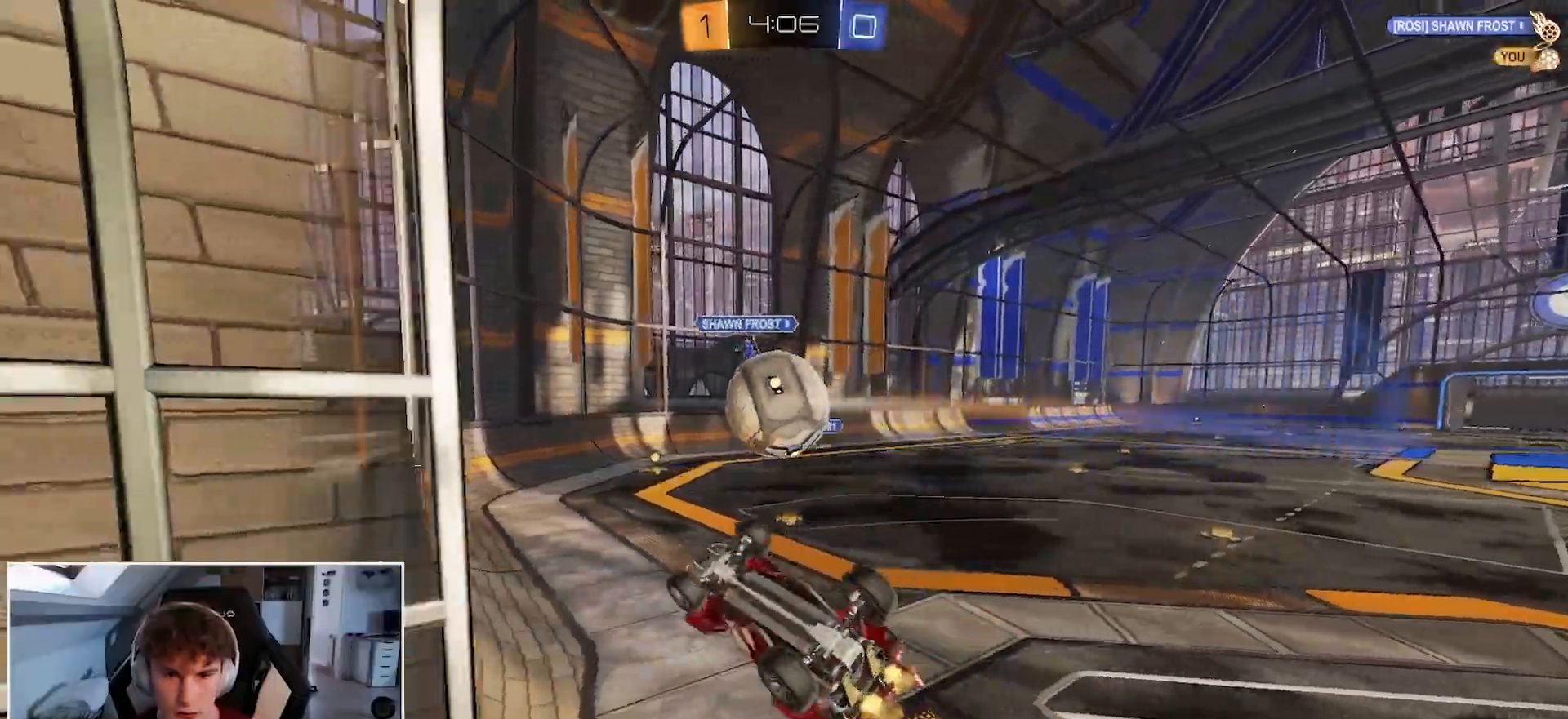
{"buttons": ["L2", "R1"], "left_stick": "up-right", "right_stick": "center", "events": [[150, "left_stick", "down-right"], [250, "L2", "down"], [300, "left_stick", "right"], [467, "left_stick", "up-right"]]}
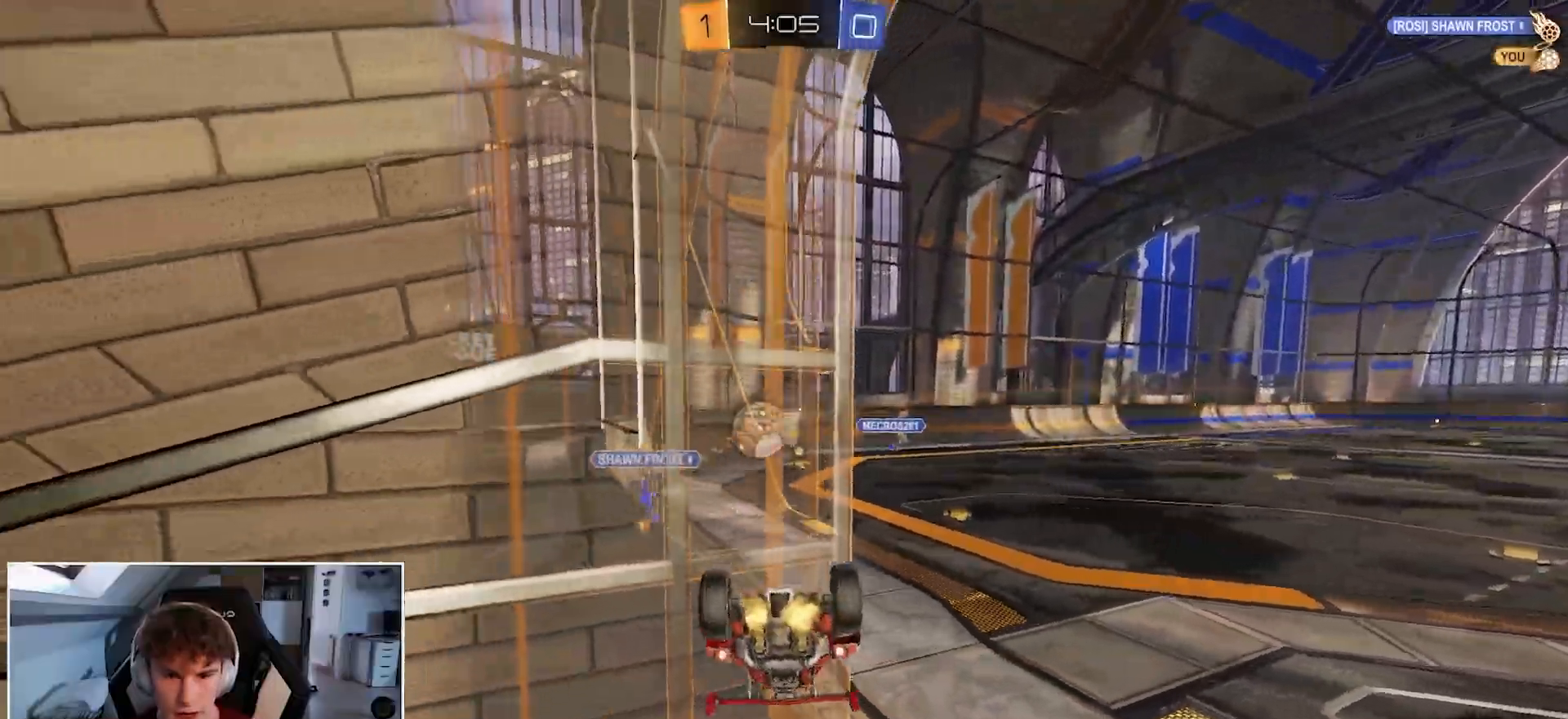
{"buttons": ["R1"], "left_stick": "right", "right_stick": "center", "events": [[17, "left_stick", "up"], [117, "left_stick", "down-right"], [233, "left_stick", "right"], [333, "L2", "up"]]}
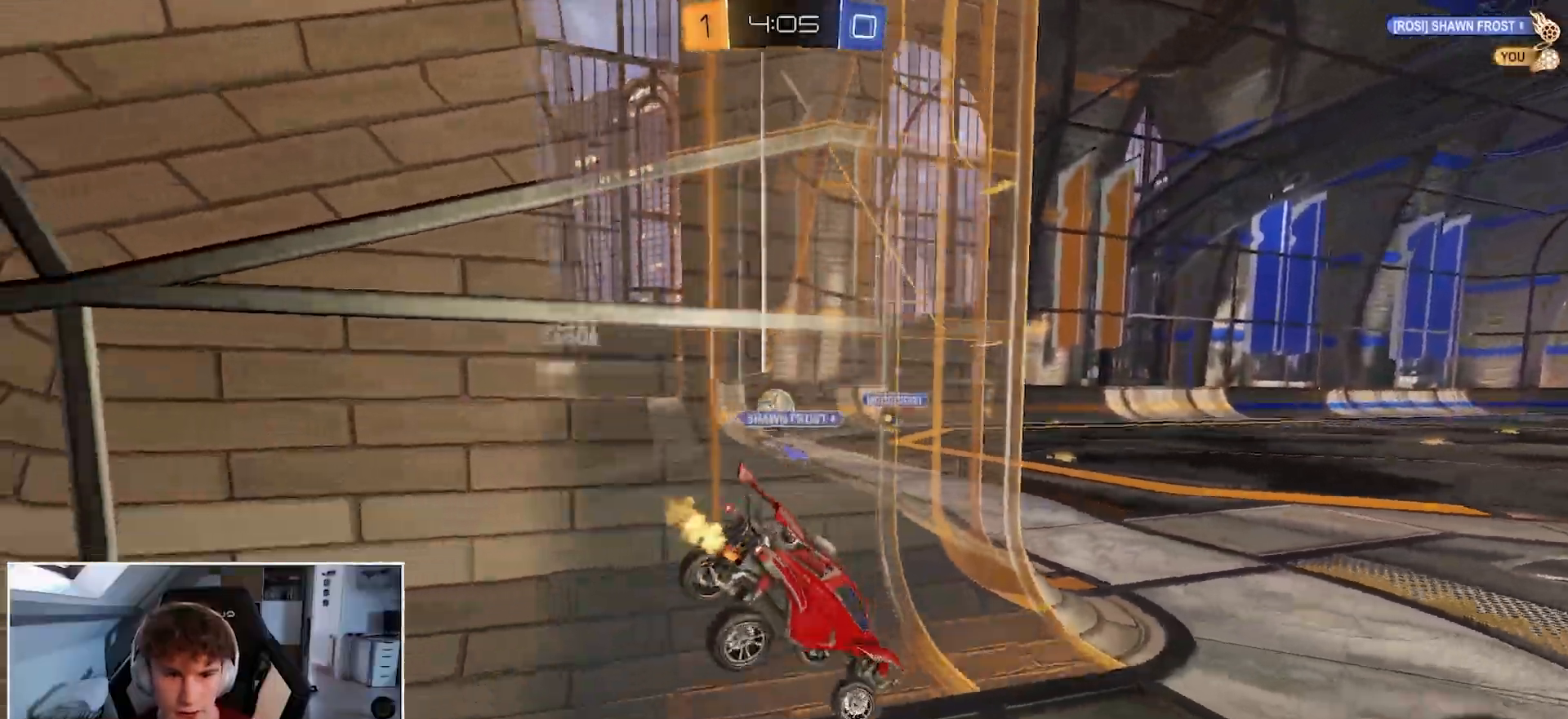
{"buttons": ["R1", "L3"], "left_stick": "right", "right_stick": "center", "events": [[400, "L3", "down"]]}
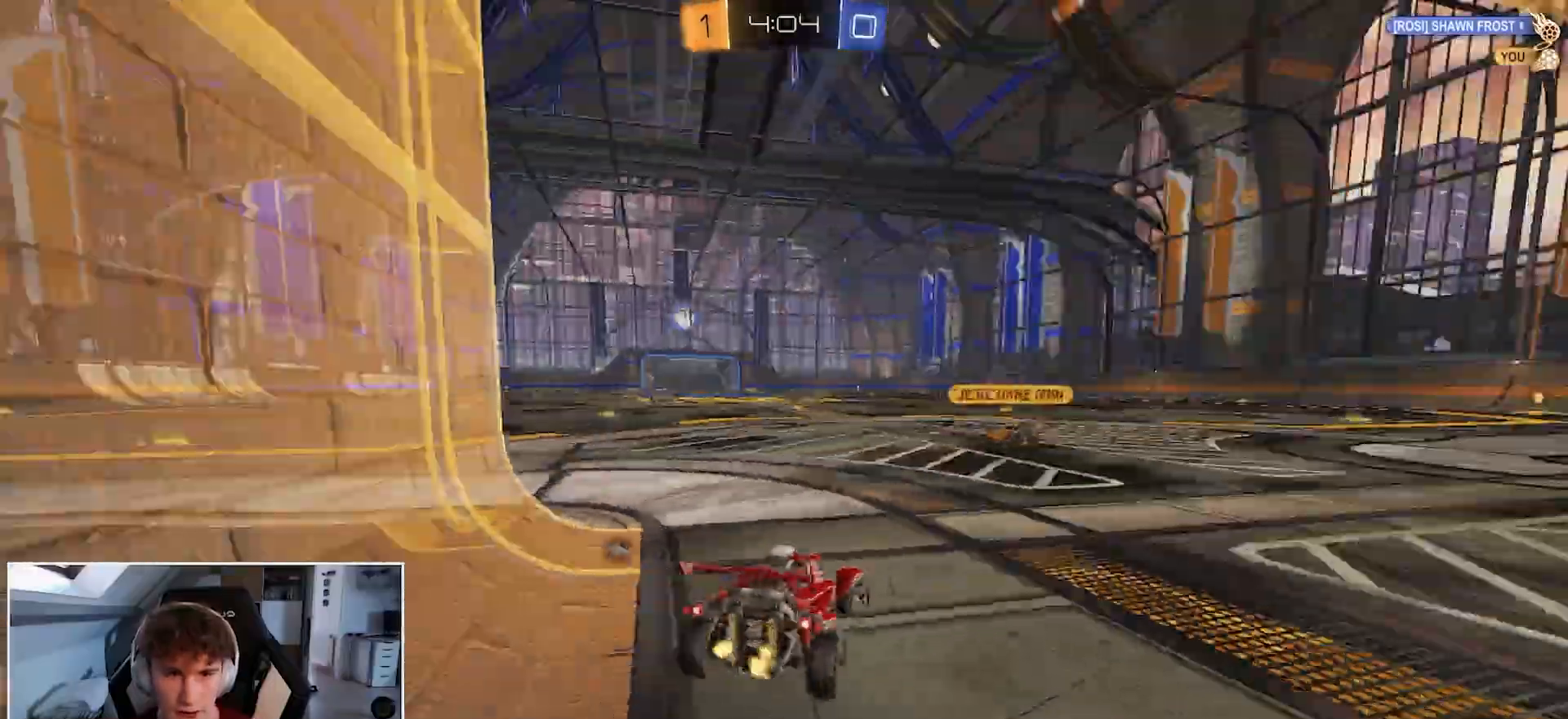
{"buttons": ["R1"], "left_stick": "center", "right_stick": "center", "events": [[17, "L3", "up"], [117, "left_stick", "center"], [283, "L3", "down"], [367, "L3", "up"]]}
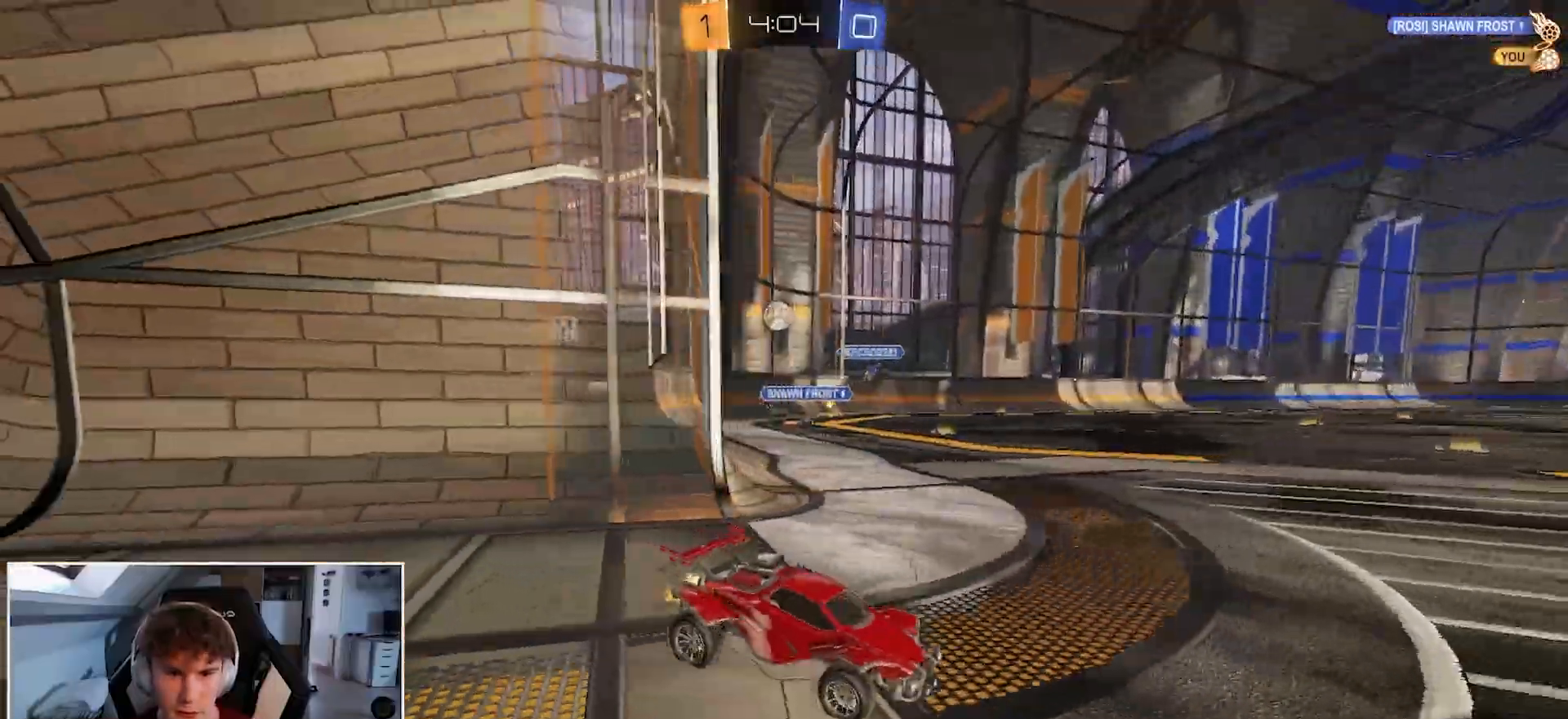
{"buttons": ["R1"], "left_stick": "center", "right_stick": "center", "events": [[200, "left_stick", "left"], [417, "left_stick", "center"]]}
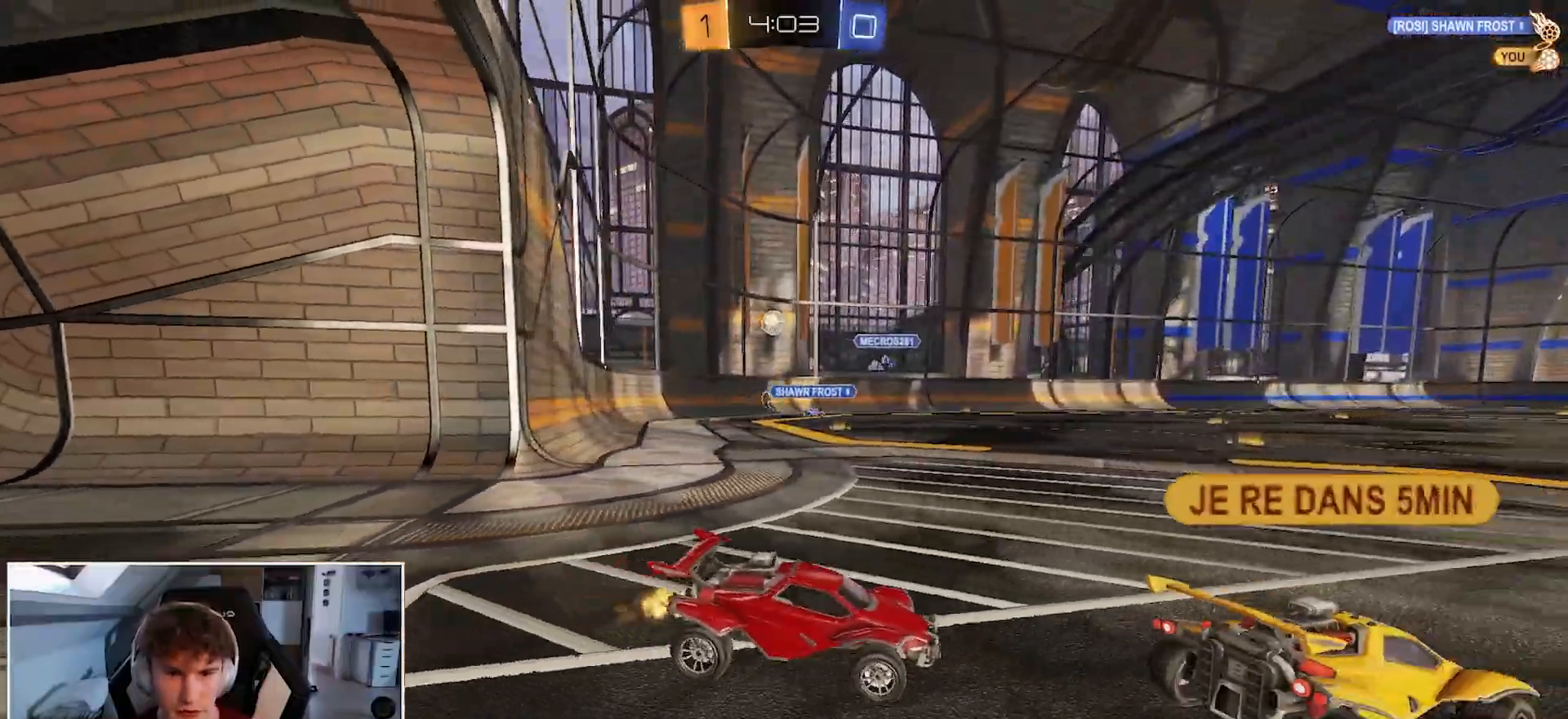
{"buttons": ["R1"], "left_stick": "center", "right_stick": "center", "events": [[33, "left_stick", "right"], [167, "left_stick", "center"], [233, "left_stick", "left"], [433, "left_stick", "center"]]}
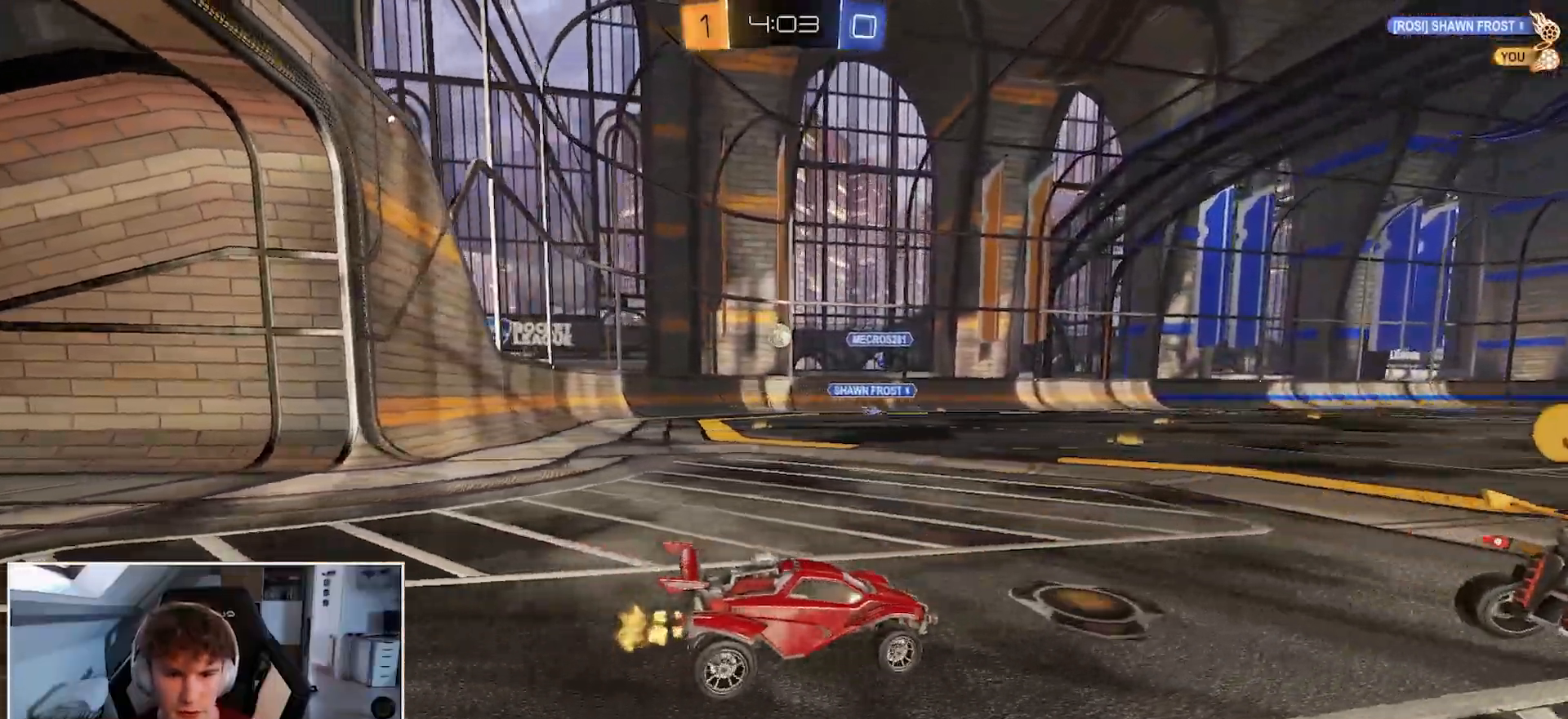
{"buttons": ["R1"], "left_stick": "center", "right_stick": "center", "events": [[67, "left_stick", "left"], [317, "left_stick", "center"], [400, "left_stick", "right"], [500, "left_stick", "center"]]}
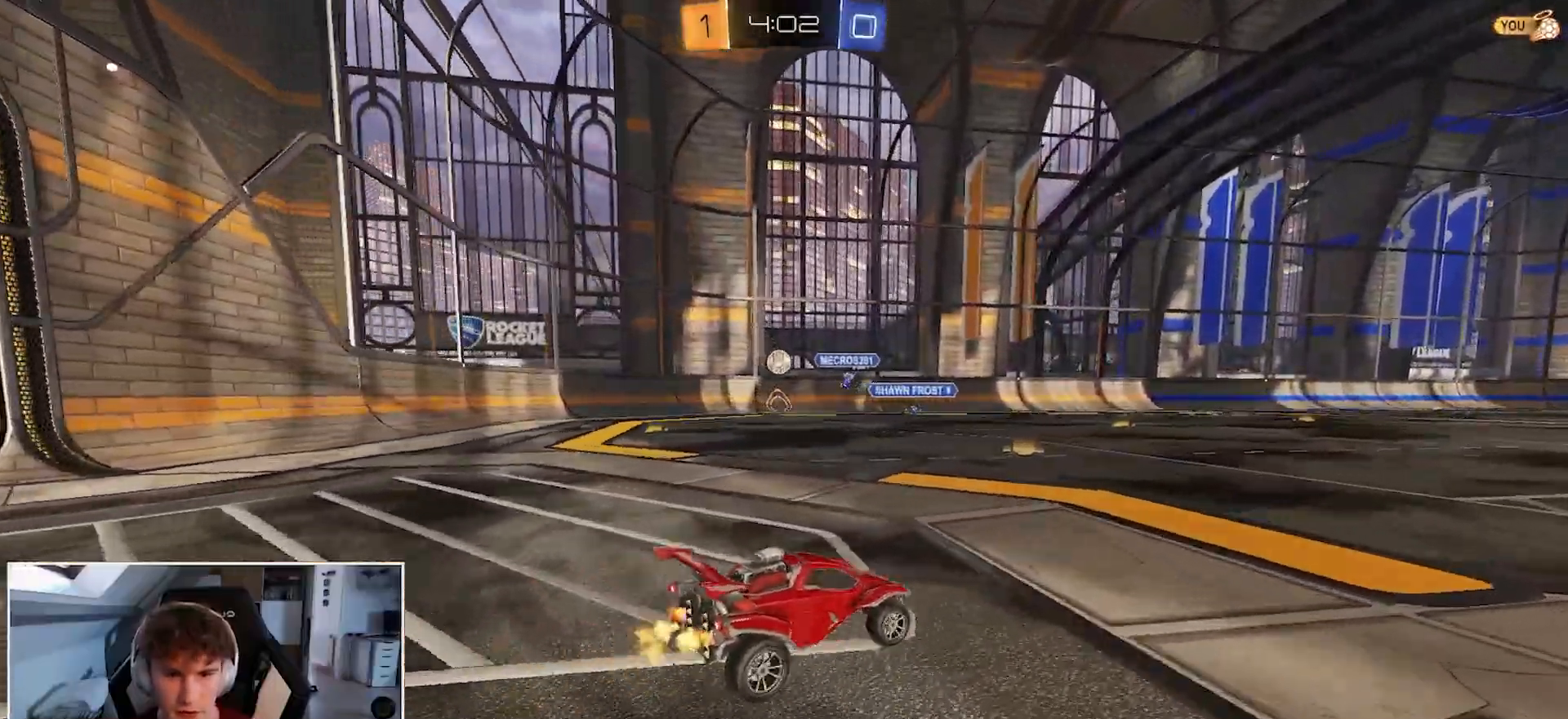
{"buttons": ["Y", "R1"], "left_stick": "left", "right_stick": "center", "events": [[83, "left_stick", "left"], [250, "left_stick", "center"], [400, "left_stick", "left"], [483, "Y", "down"]]}
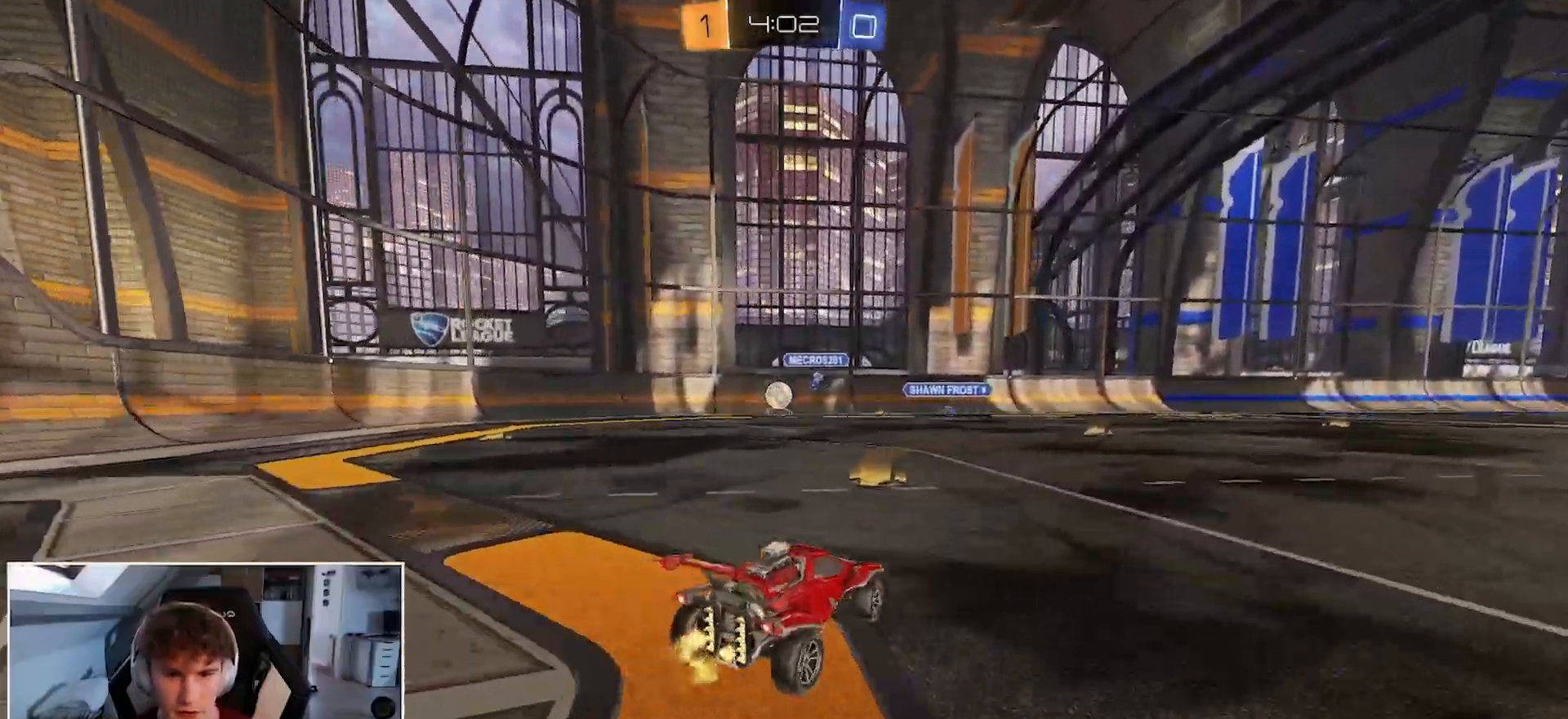
{"buttons": ["R1"], "left_stick": "center", "right_stick": "center", "events": [[67, "Y", "up"], [467, "left_stick", "center"]]}
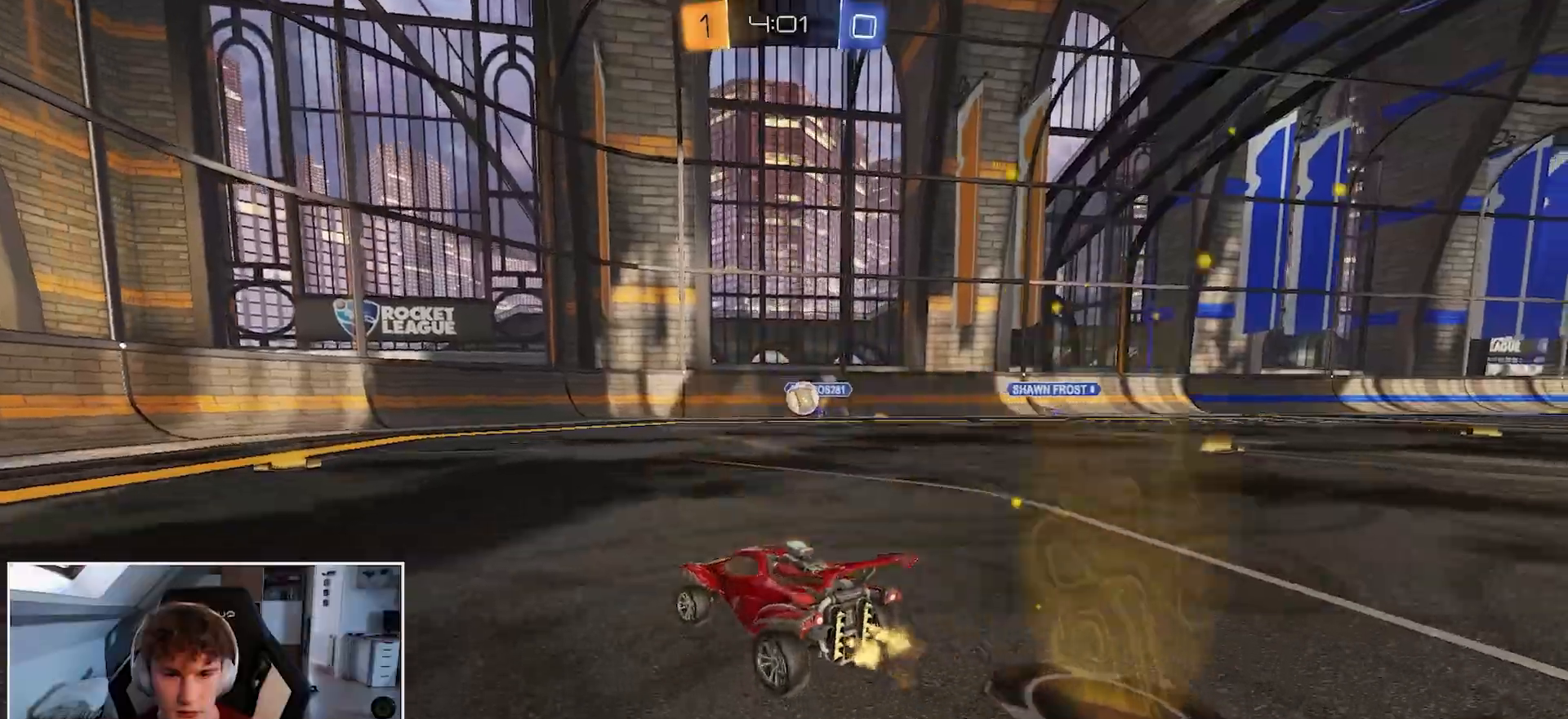
{"buttons": ["R1"], "left_stick": "center", "right_stick": "center", "events": [[250, "left_stick", "left"], [383, "left_stick", "center"]]}
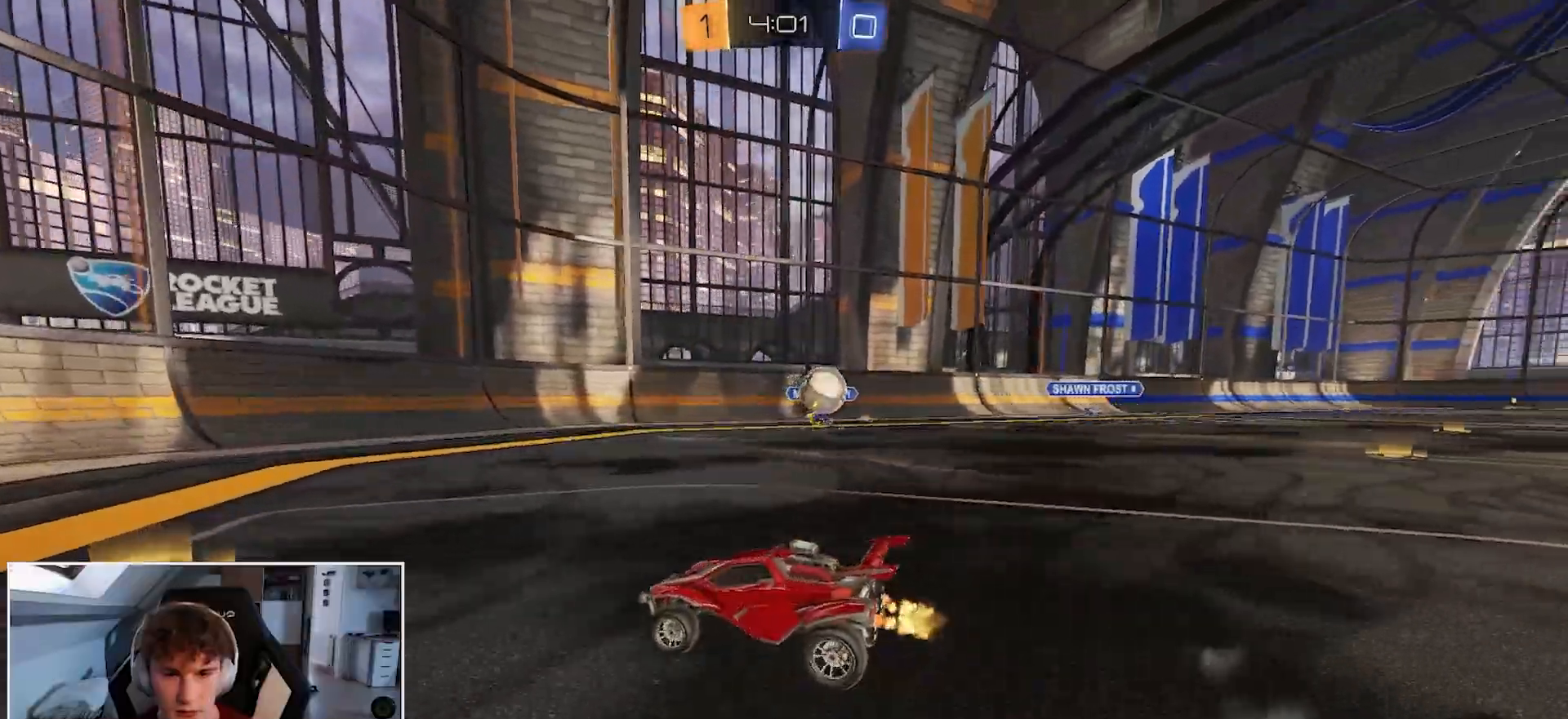
{"buttons": ["R1"], "left_stick": "left", "right_stick": "center", "events": [[33, "left_stick", "left"], [133, "Y", "down"], [250, "Y", "up"]]}
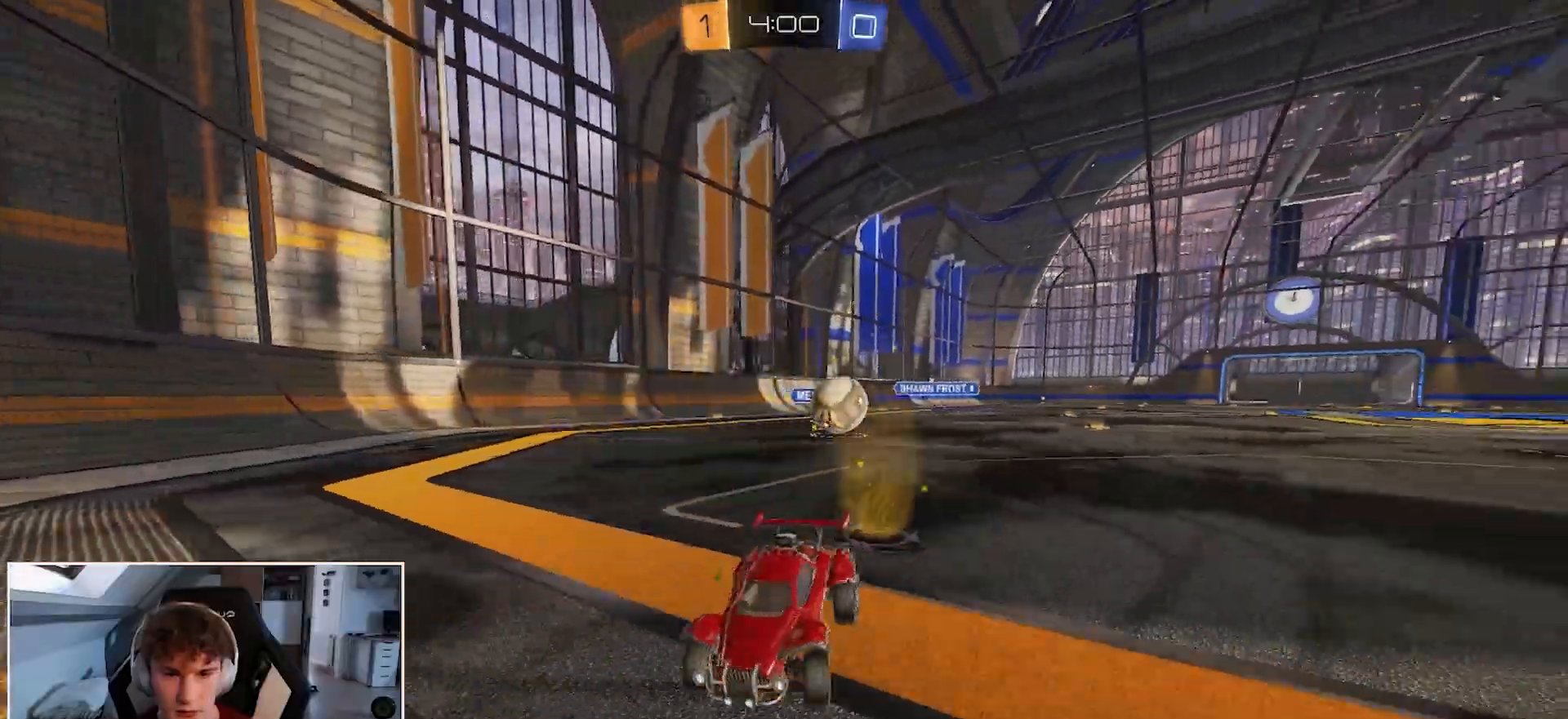
{"buttons": ["L1"], "left_stick": "center", "right_stick": "center", "events": [[250, "R1", "up"], [333, "L1", "down"], [500, "left_stick", "center"]]}
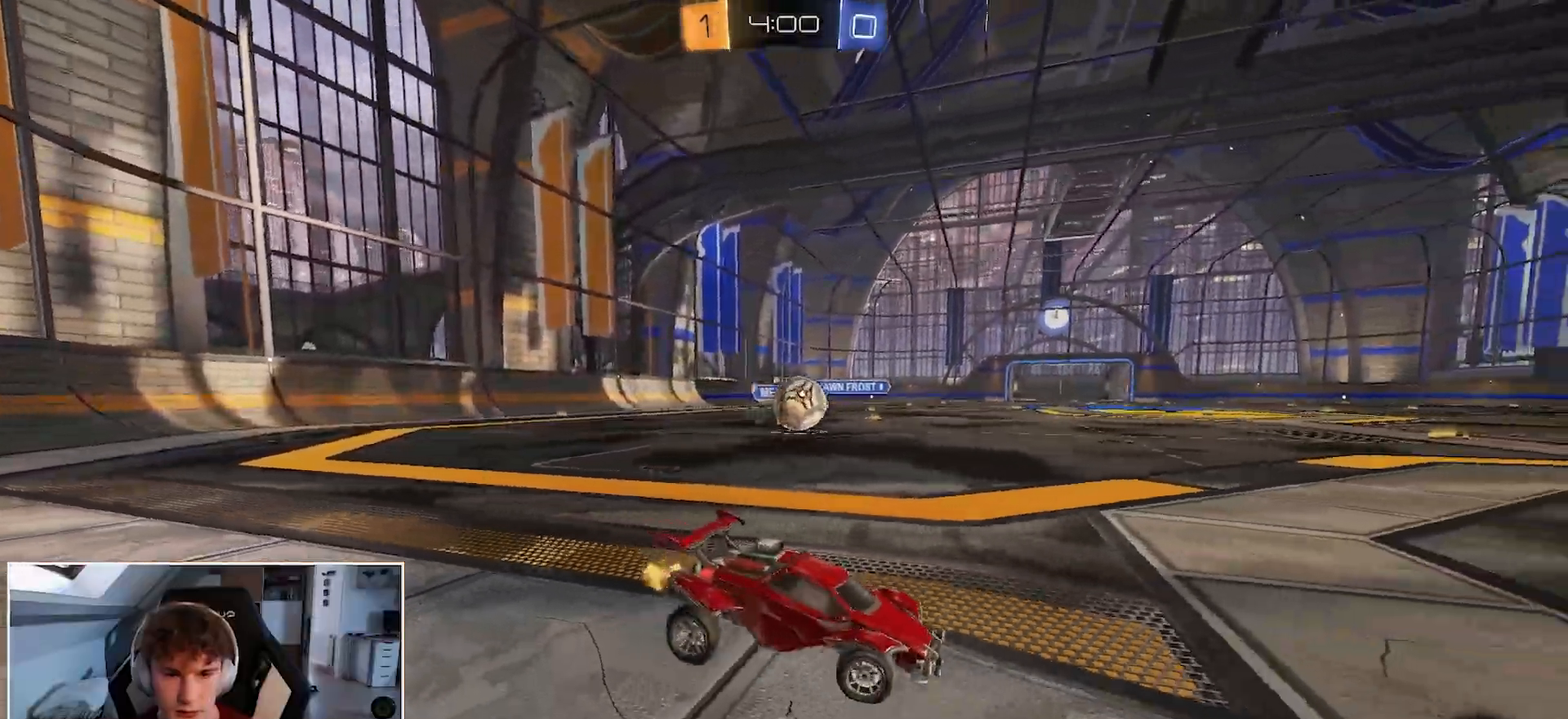
{"buttons": [], "left_stick": "left", "right_stick": "center", "events": [[17, "L1", "up"], [83, "R1", "down"], [117, "left_stick", "right"], [200, "left_stick", "center"], [333, "left_stick", "left"], [367, "R1", "up"]]}
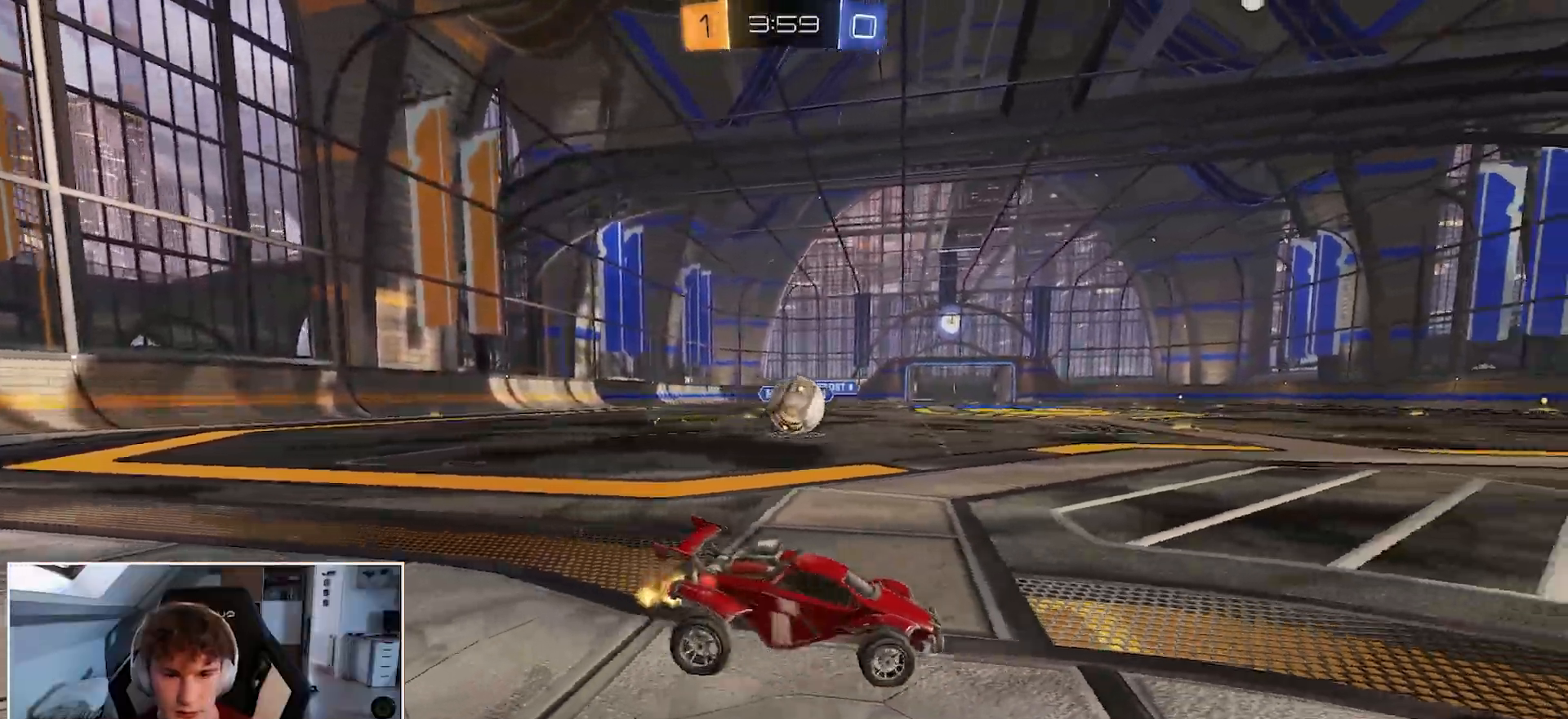
{"buttons": ["B", "R1"], "left_stick": "center", "right_stick": "center", "events": [[150, "left_stick", "center"], [217, "left_stick", "left"], [267, "R1", "down"], [483, "B", "down"], [483, "left_stick", "center"]]}